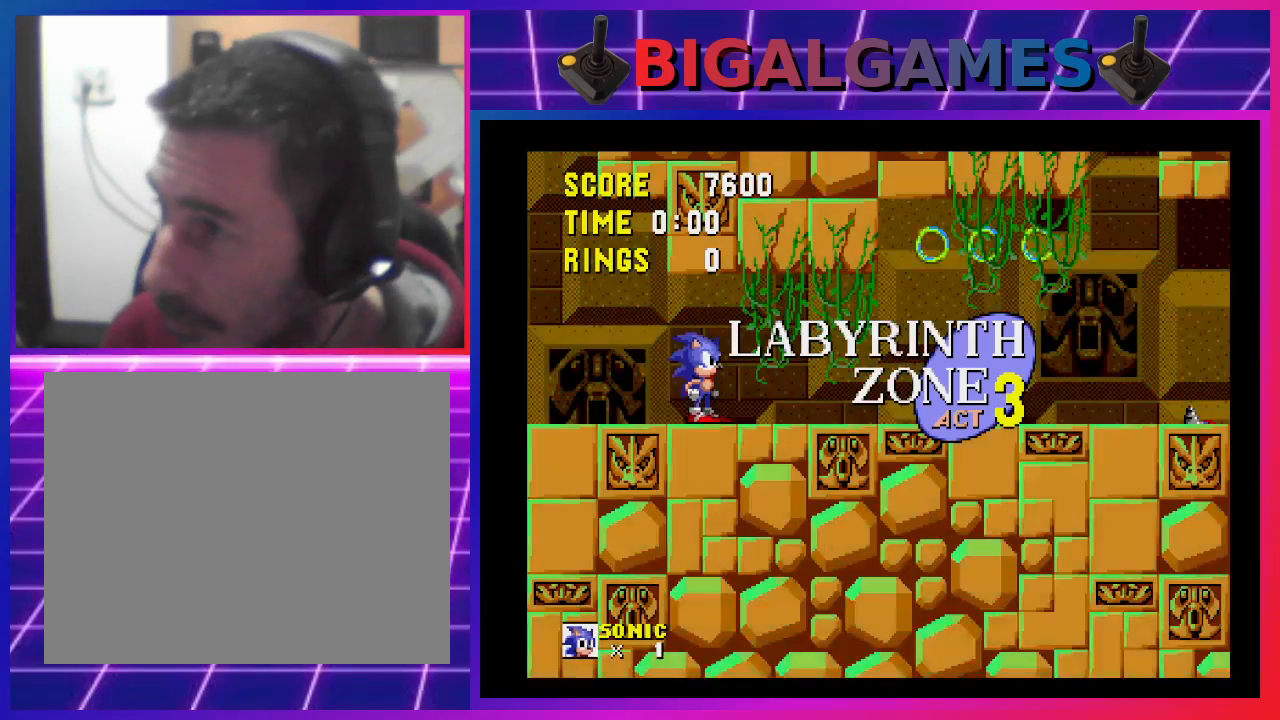
Gameplay with a controller (PlayStation layout); each line is a JSON object with the inputs held at the frame after it. "events" lists button and stick changes between this image and that frame as [ms after this image, input, new state], when the widget could be followed in between. Not read: R3 left_stick right_stick.
{"buttons": ["DPAD_RIGHT"], "events": [[33, "DPAD_RIGHT", "down"]]}
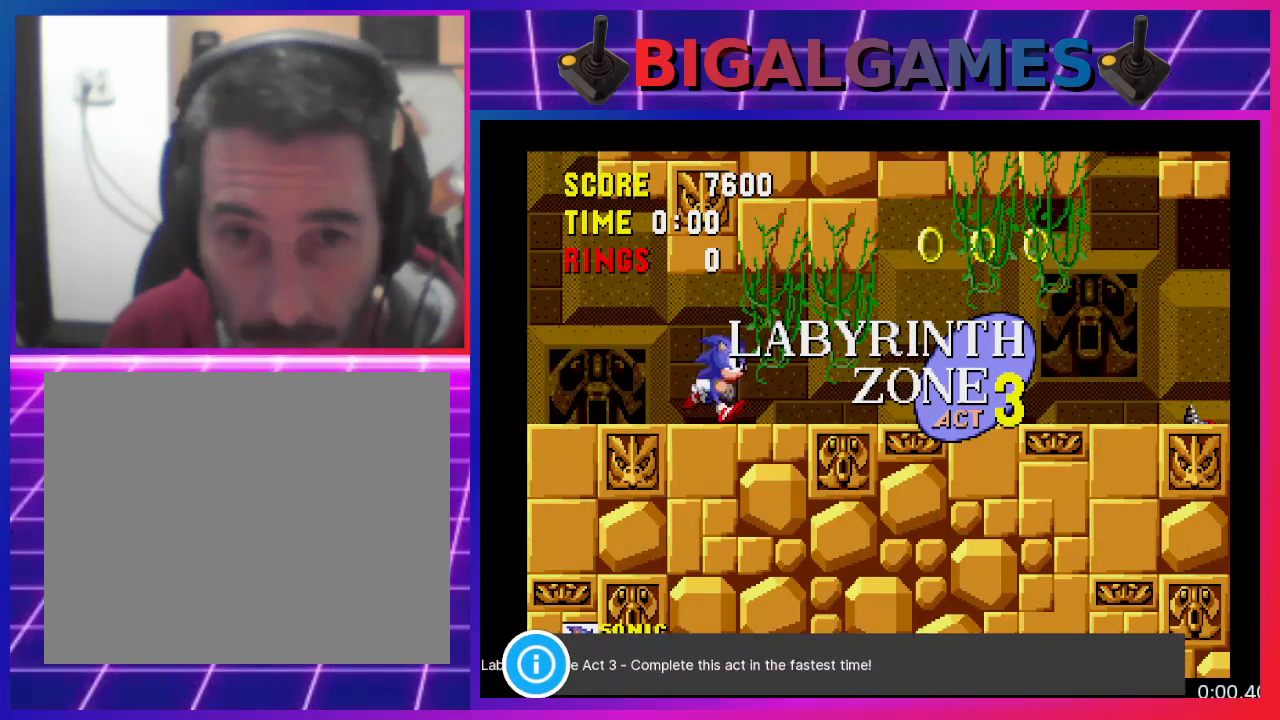
{"buttons": ["DPAD_RIGHT"], "events": []}
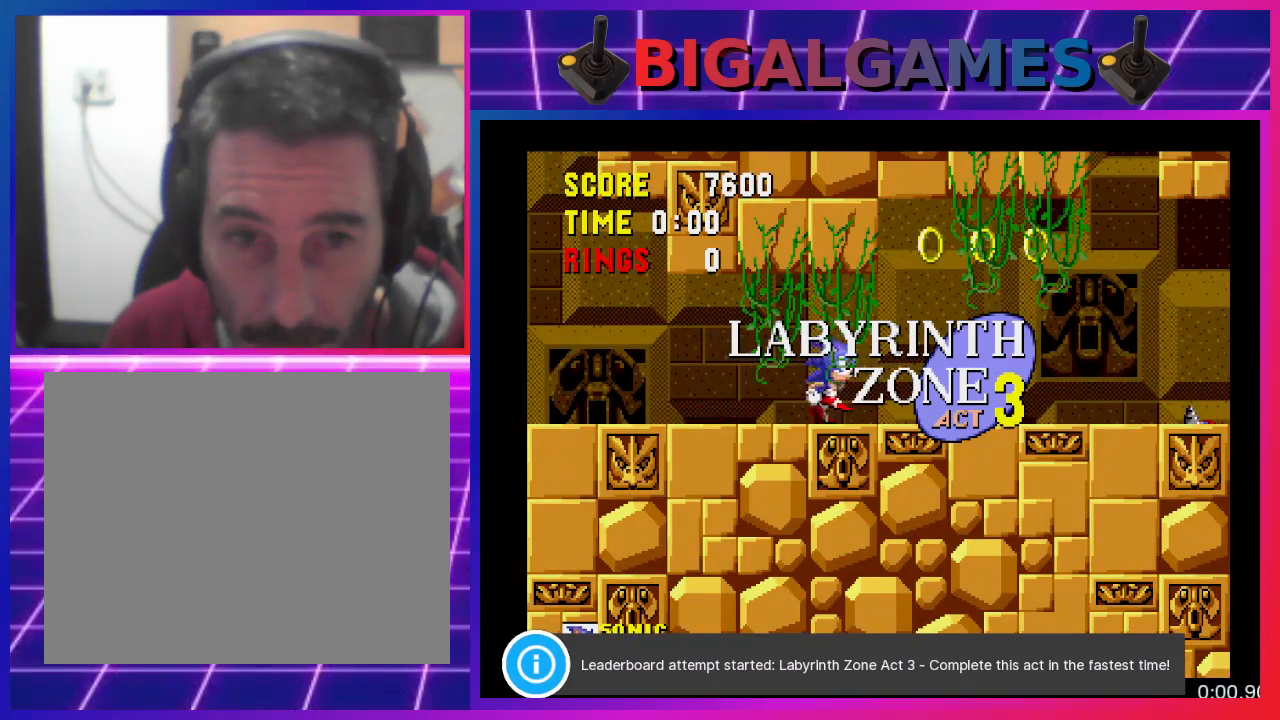
{"buttons": ["DPAD_DOWN"], "events": [[200, "DPAD_DOWN", "down"], [233, "DPAD_RIGHT", "up"]]}
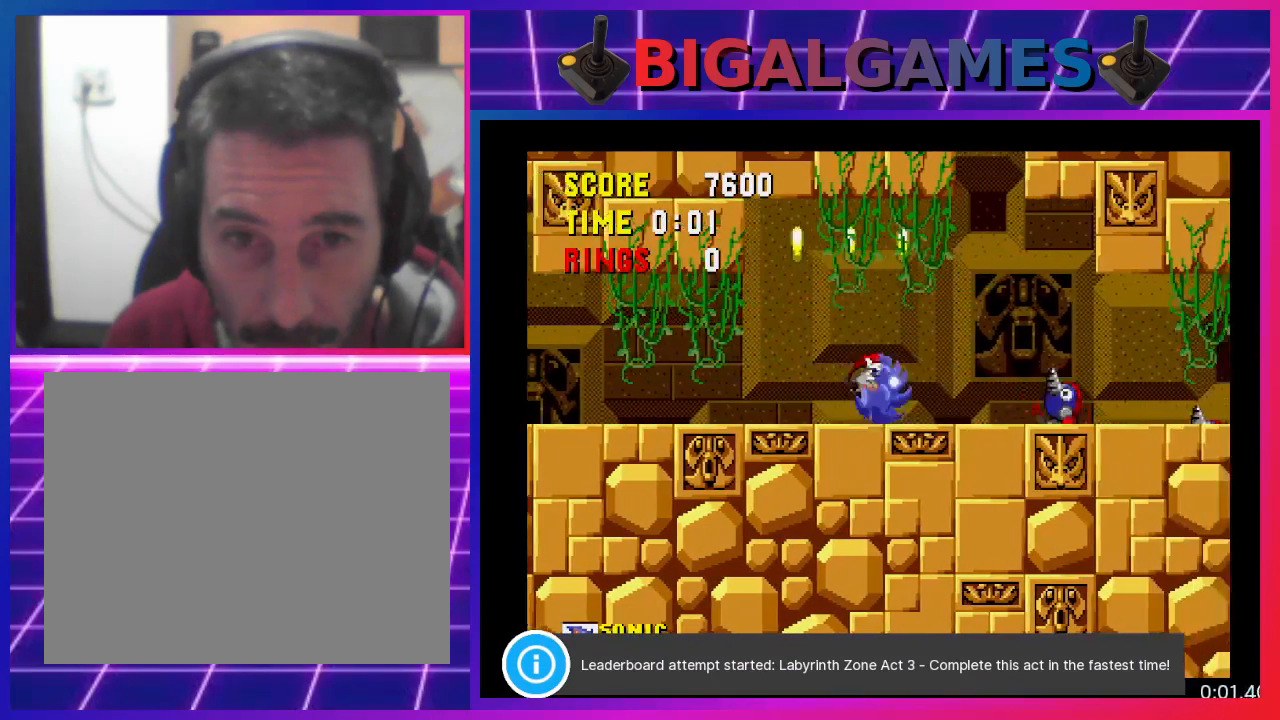
{"buttons": [], "events": [[33, "DPAD_DOWN", "up"]]}